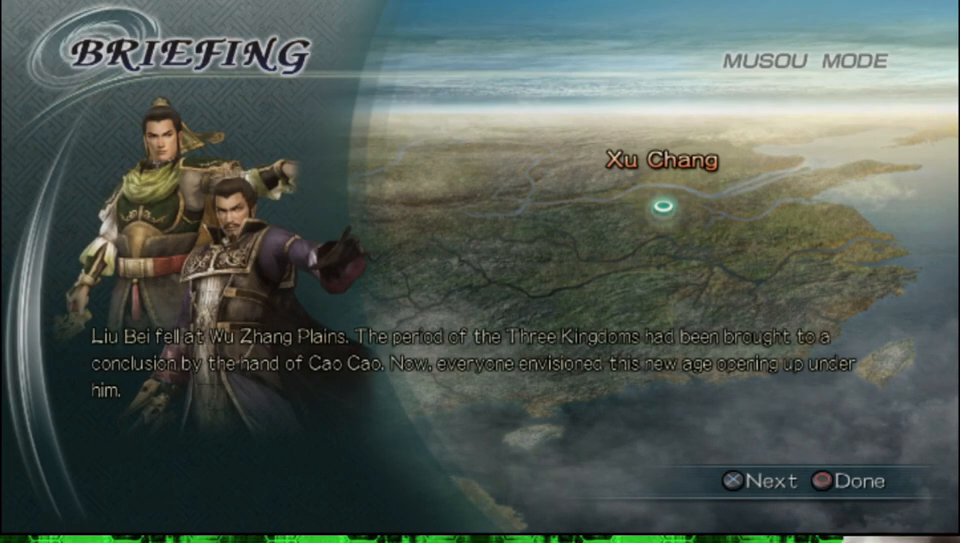
Gameplay with a controller (Xbox layout); each line is a JSON object with the inputs held at the frame after it. "events" lists button and stick changes between this image and that frame as [ms after this image, input, new state], when the widget could be followed in between.
{"buttons": ["Y"], "left_stick": "center", "right_stick": "center", "events": [[83, "START", "up"], [433, "Y", "down"]]}
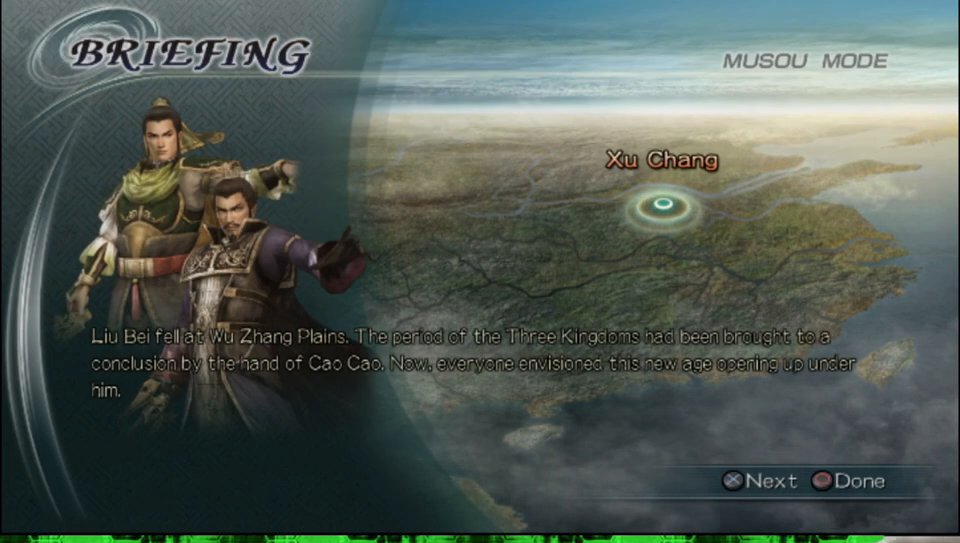
{"buttons": [], "left_stick": "center", "right_stick": "center", "events": [[83, "Y", "up"], [300, "B", "down"], [433, "B", "up"]]}
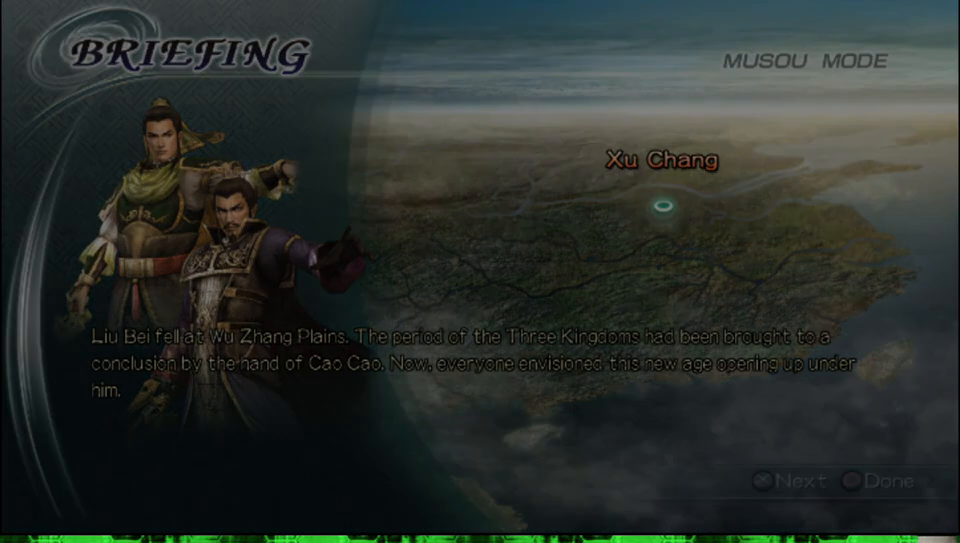
{"buttons": [], "left_stick": "center", "right_stick": "center", "events": []}
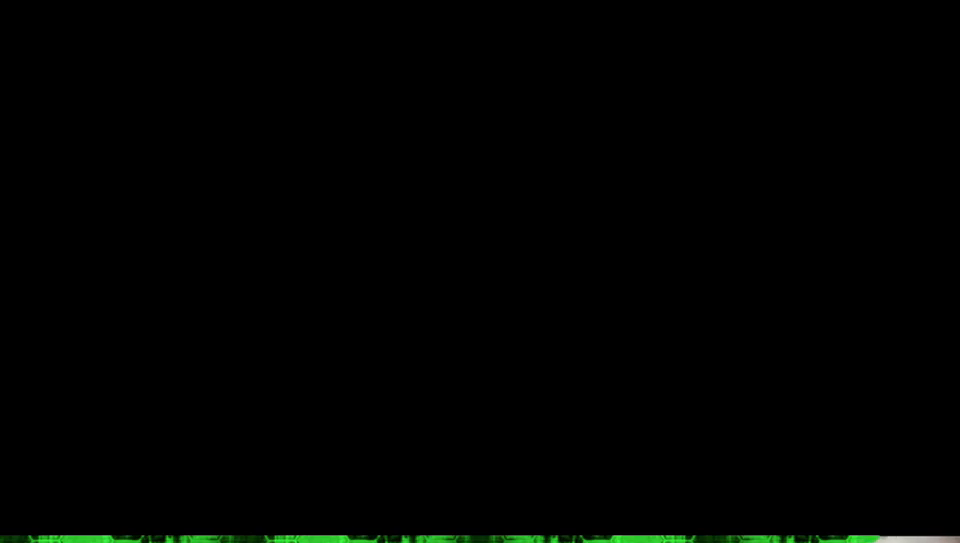
{"buttons": [], "left_stick": "center", "right_stick": "center", "events": []}
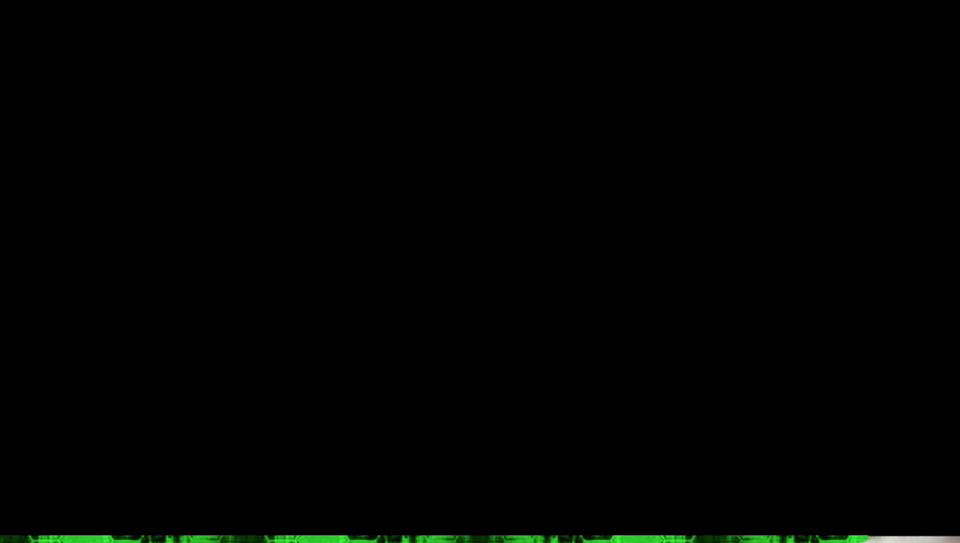
{"buttons": [], "left_stick": "center", "right_stick": "center", "events": []}
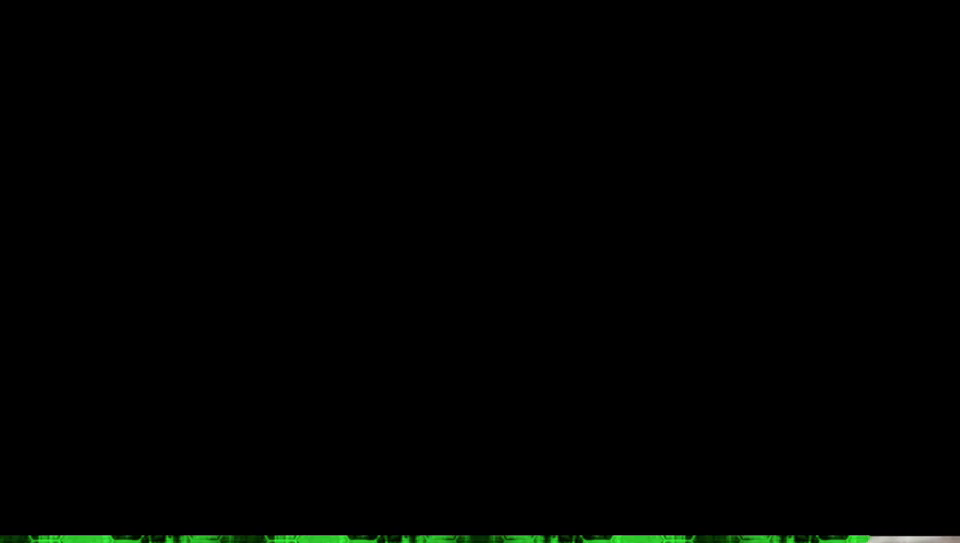
{"buttons": [], "left_stick": "center", "right_stick": "center", "events": []}
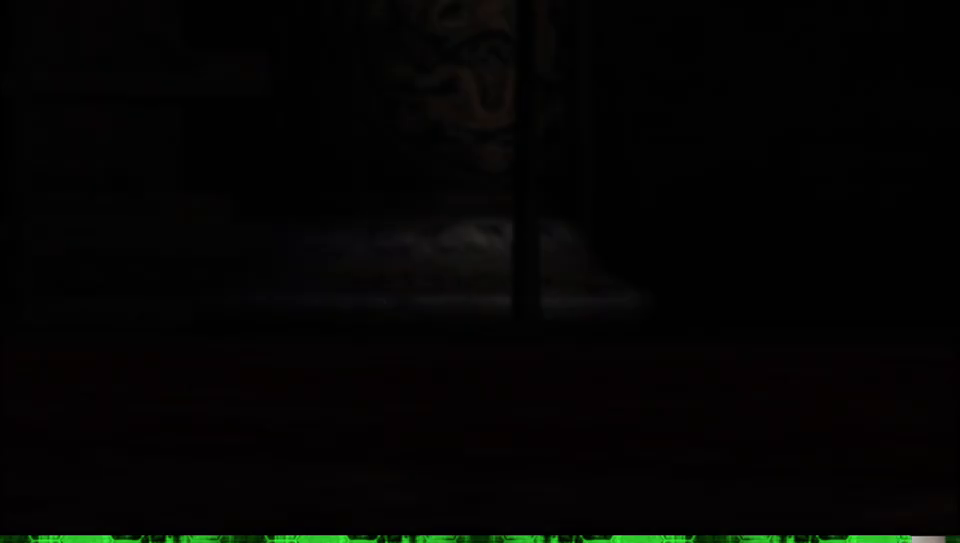
{"buttons": [], "left_stick": "center", "right_stick": "center", "events": []}
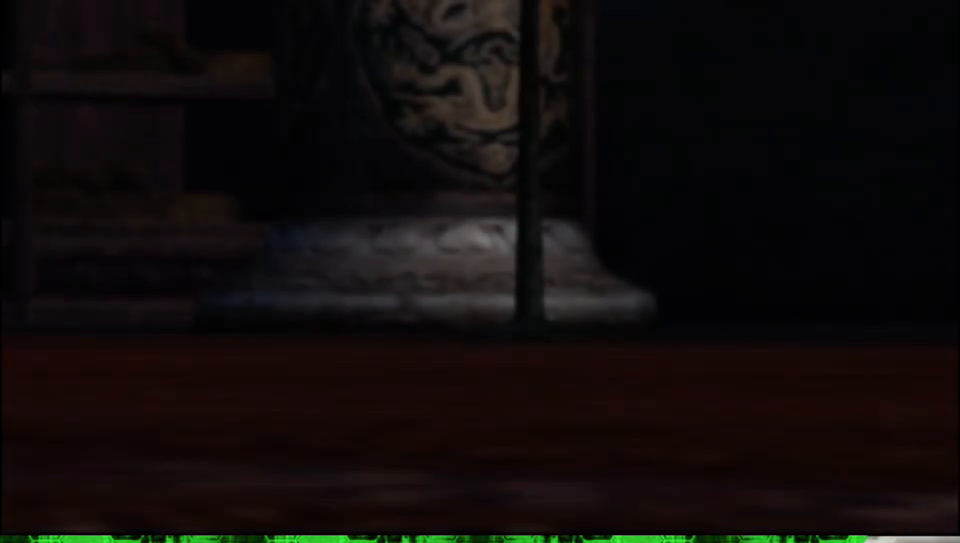
{"buttons": [], "left_stick": "center", "right_stick": "center", "events": [[233, "START", "down"], [383, "START", "up"]]}
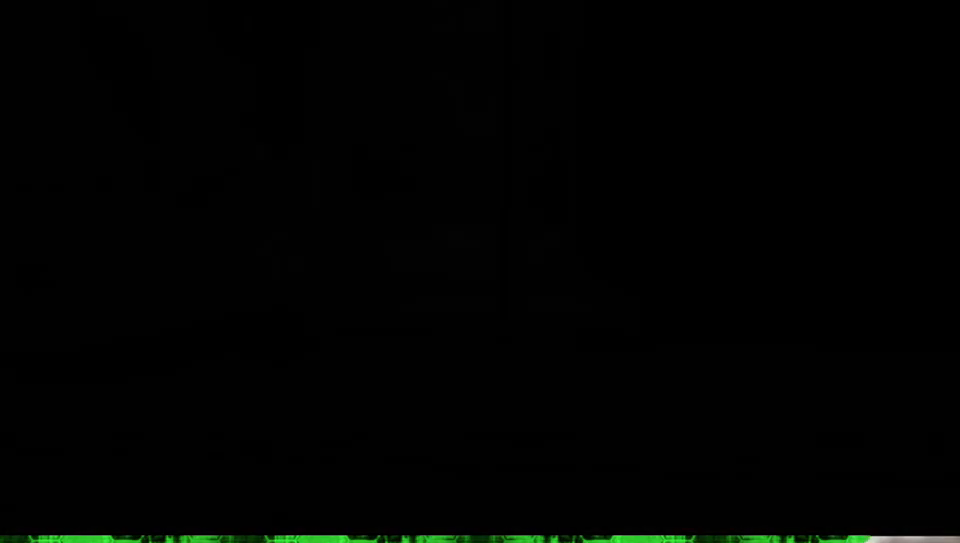
{"buttons": [], "left_stick": "center", "right_stick": "center", "events": []}
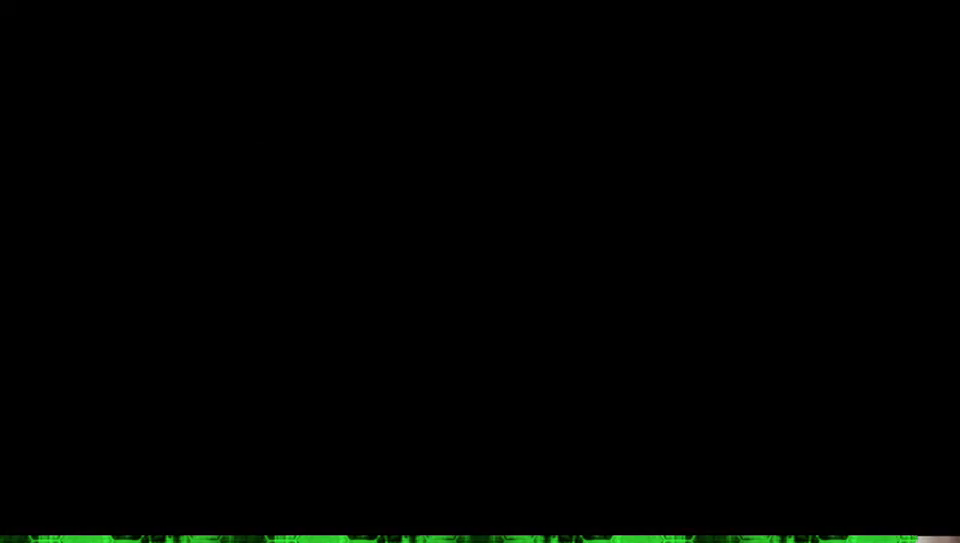
{"buttons": [], "left_stick": "center", "right_stick": "center", "events": []}
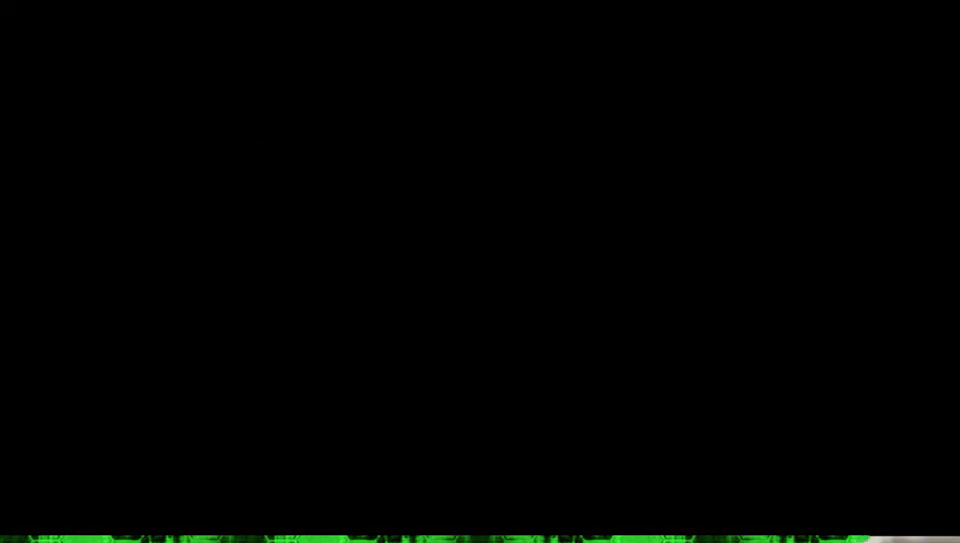
{"buttons": [], "left_stick": "center", "right_stick": "center", "events": []}
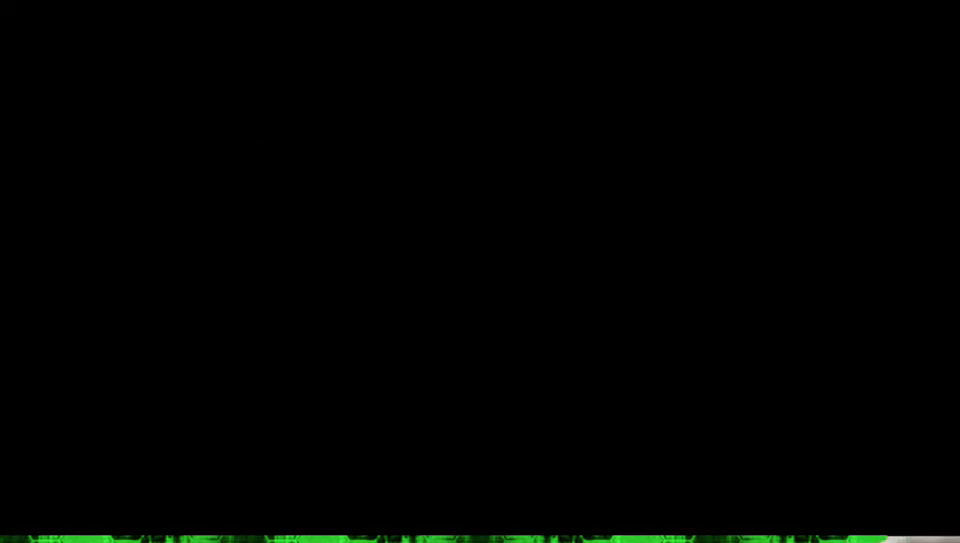
{"buttons": [], "left_stick": "center", "right_stick": "center", "events": []}
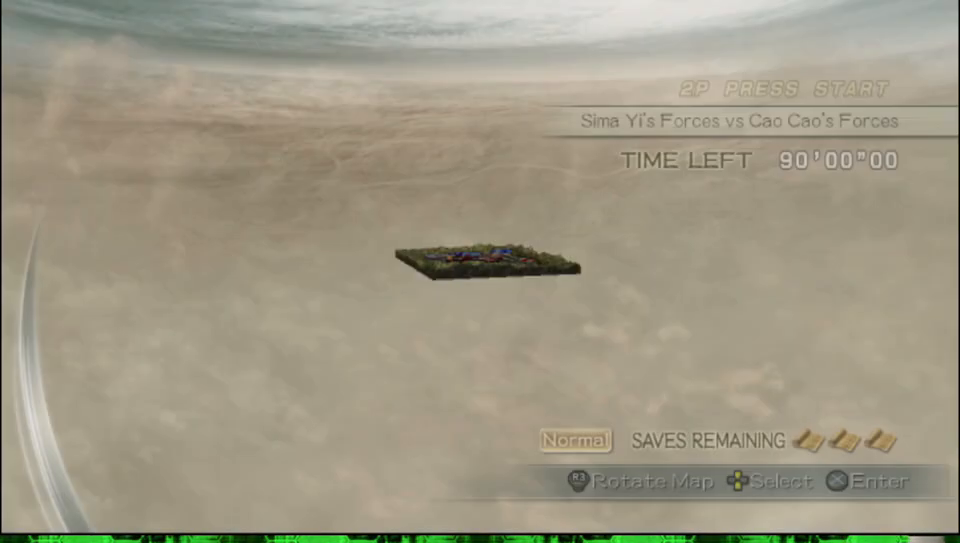
{"buttons": [], "left_stick": "center", "right_stick": "center", "events": []}
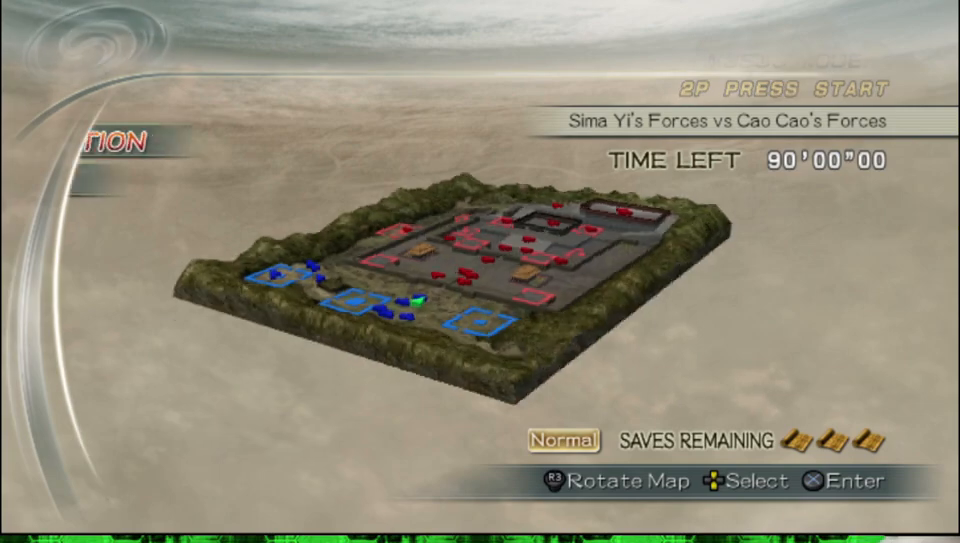
{"buttons": [], "left_stick": "center", "right_stick": "center", "events": []}
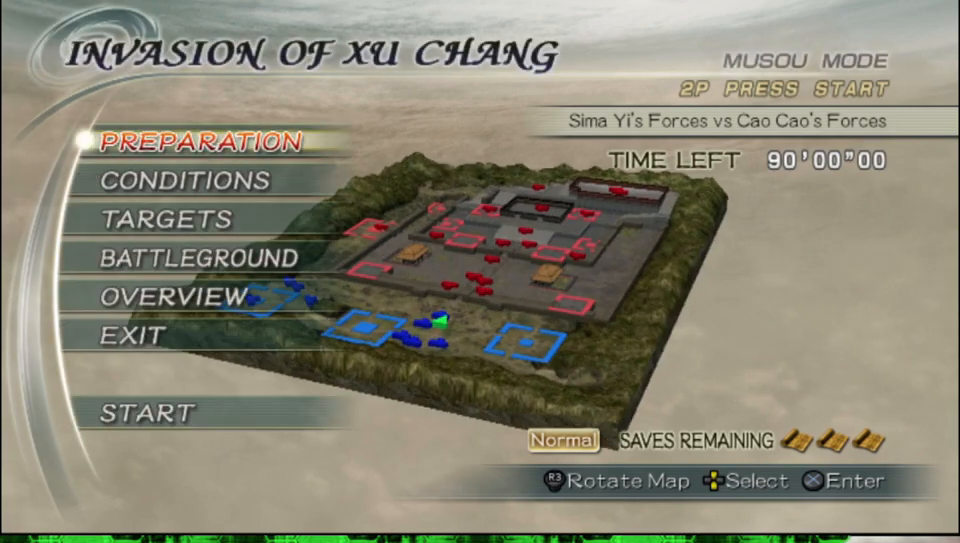
{"buttons": [], "left_stick": "center", "right_stick": "center", "events": []}
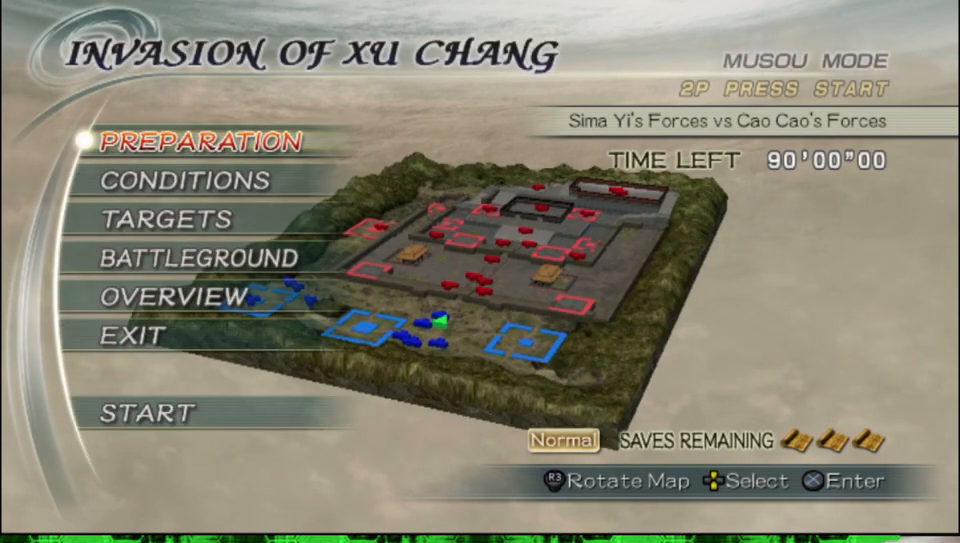
{"buttons": [], "left_stick": "center", "right_stick": "center", "events": []}
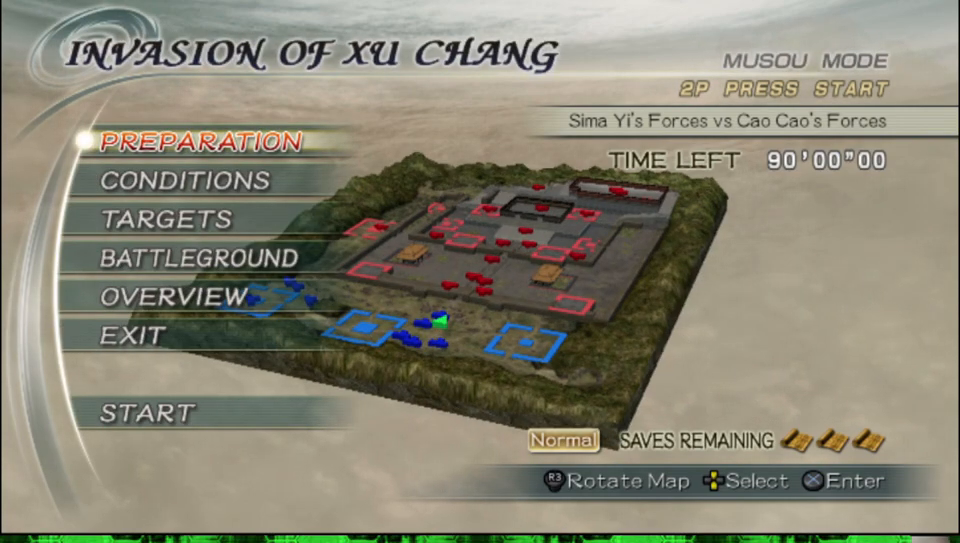
{"buttons": [], "left_stick": "center", "right_stick": "center", "events": [[300, "right_stick", "up-left"], [500, "right_stick", "center"]]}
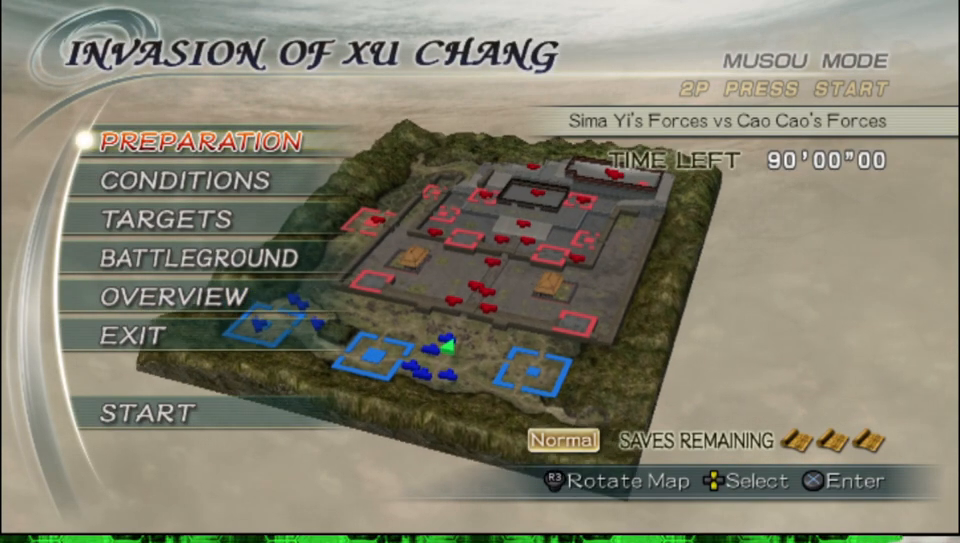
{"buttons": ["DPAD_UP"], "left_stick": "center", "right_stick": "center", "events": [[417, "DPAD_UP", "down"]]}
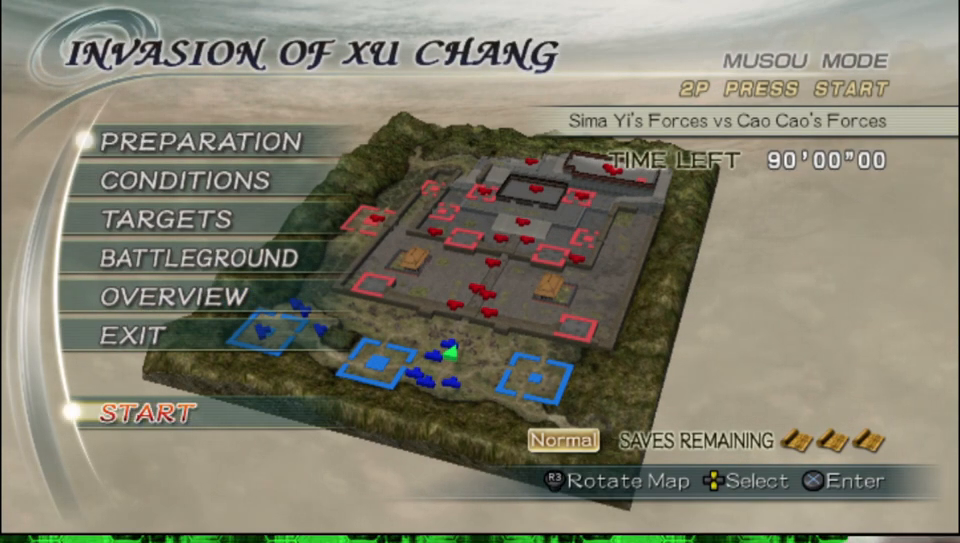
{"buttons": [], "left_stick": "center", "right_stick": "center", "events": [[17, "DPAD_UP", "up"], [217, "A", "down"], [367, "A", "up"]]}
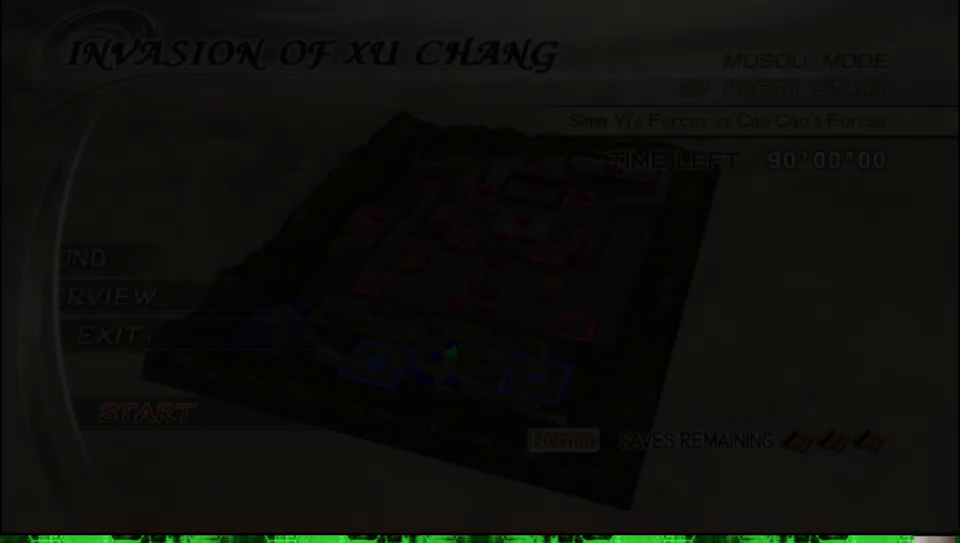
{"buttons": [], "left_stick": "center", "right_stick": "center", "events": []}
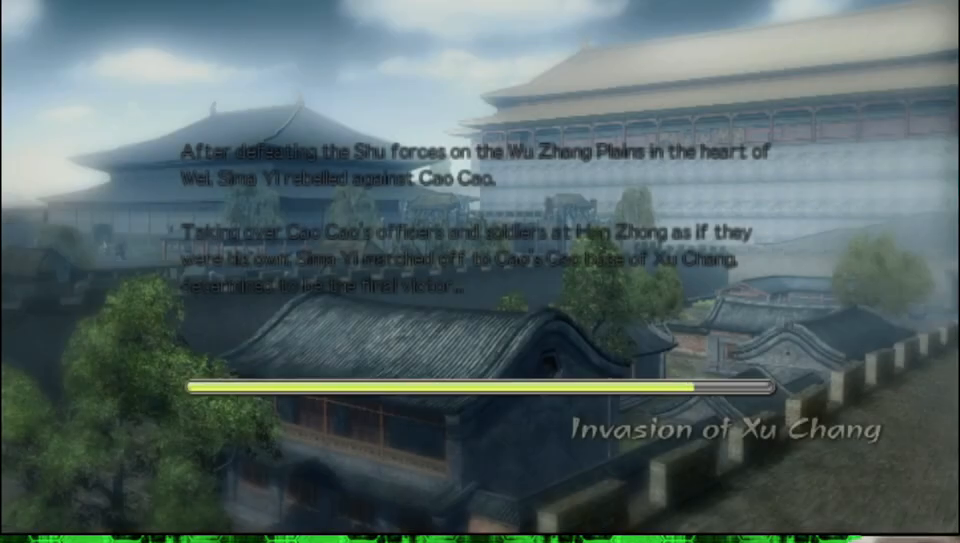
{"buttons": [], "left_stick": "center", "right_stick": "center", "events": []}
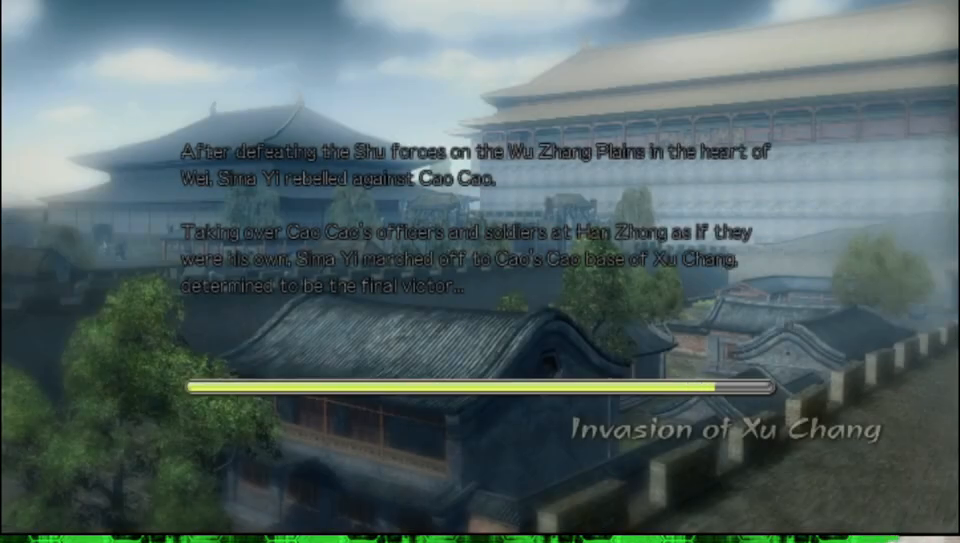
{"buttons": [], "left_stick": "center", "right_stick": "center", "events": []}
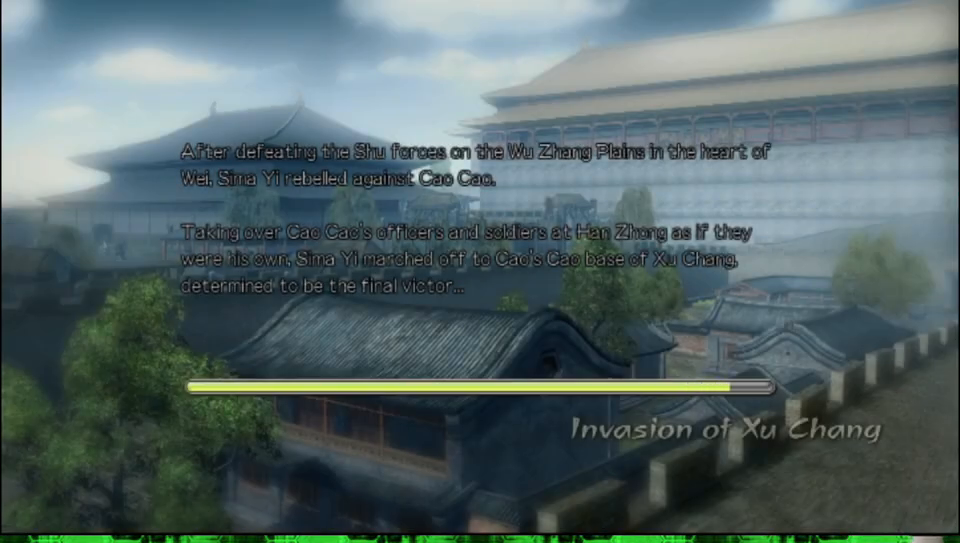
{"buttons": [], "left_stick": "center", "right_stick": "center", "events": []}
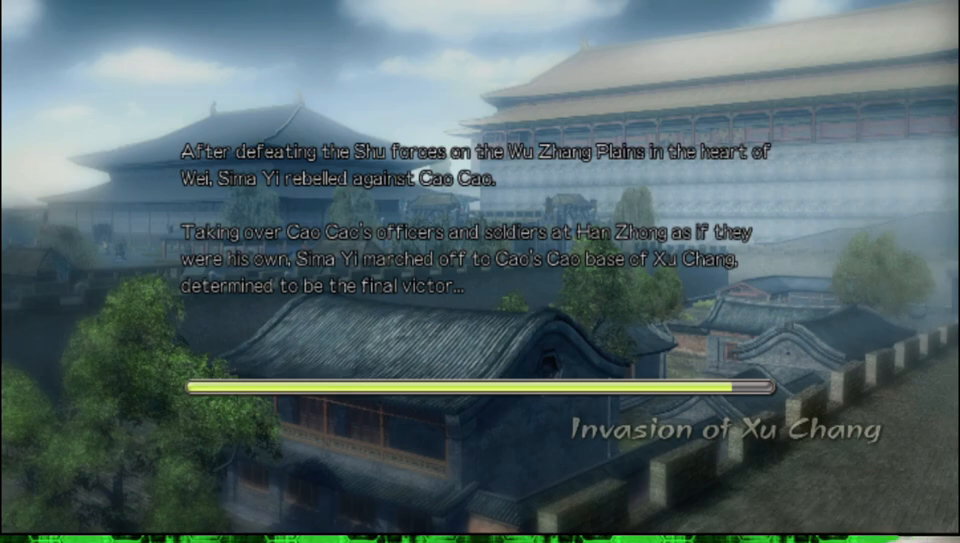
{"buttons": [], "left_stick": "center", "right_stick": "center", "events": []}
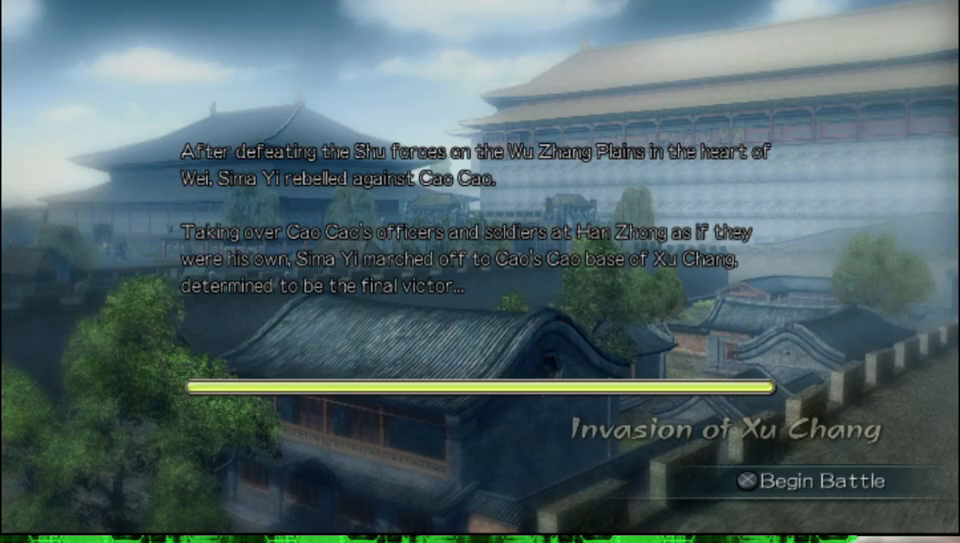
{"buttons": [], "left_stick": "center", "right_stick": "center", "events": []}
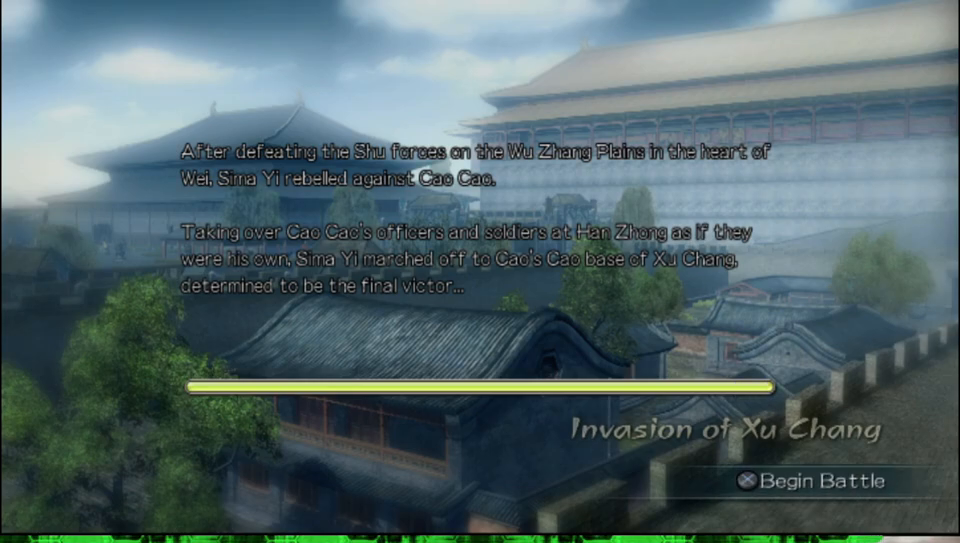
{"buttons": [], "left_stick": "center", "right_stick": "center", "events": [[167, "A", "down"], [317, "A", "up"]]}
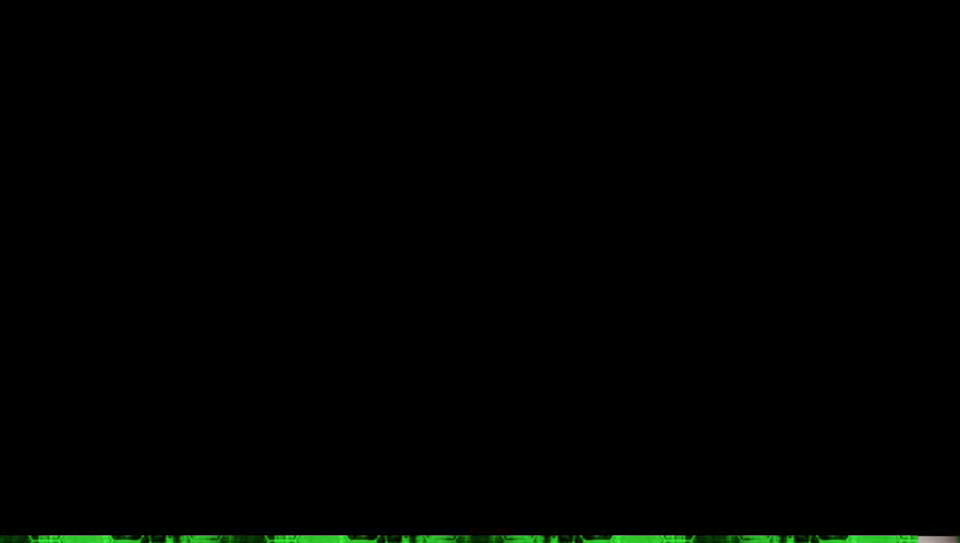
{"buttons": [], "left_stick": "center", "right_stick": "center", "events": []}
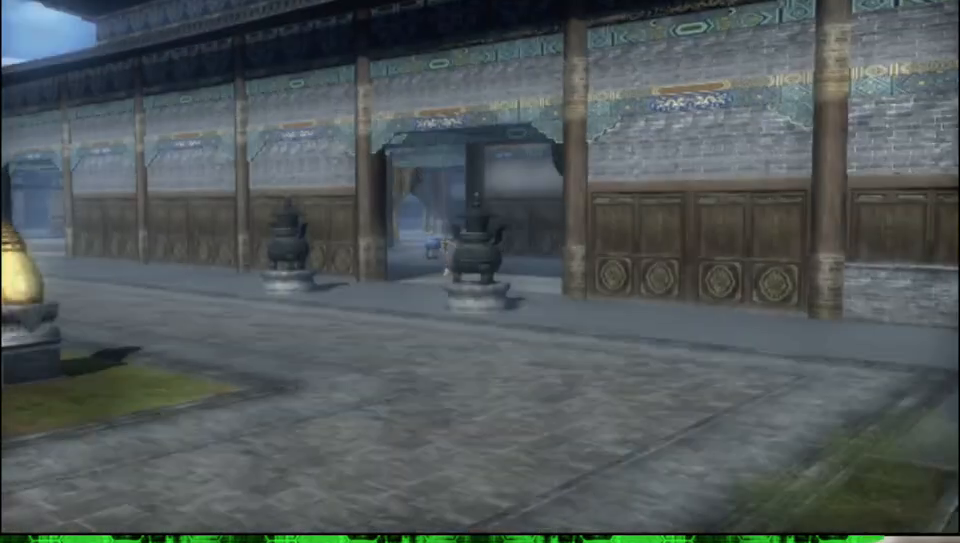
{"buttons": [], "left_stick": "center", "right_stick": "center", "events": []}
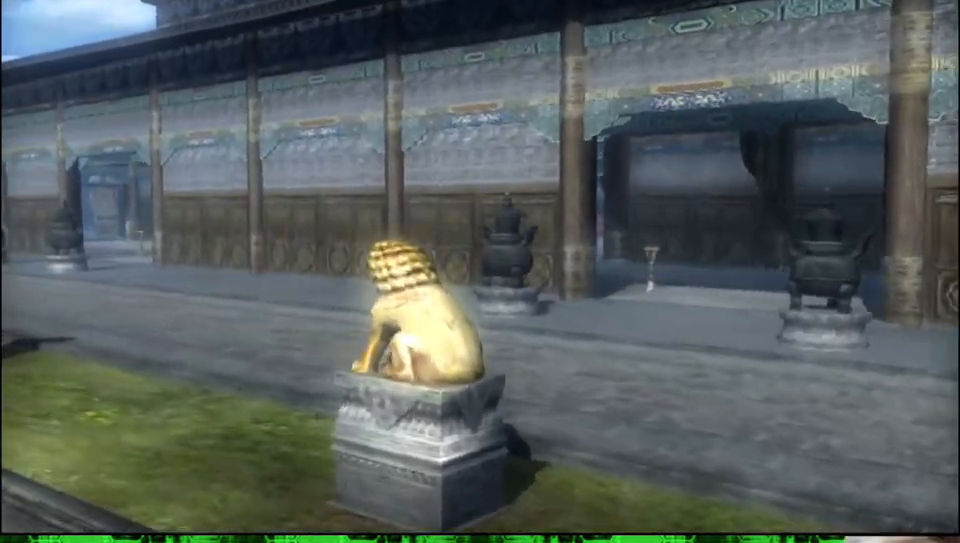
{"buttons": ["START"], "left_stick": "center", "right_stick": "center", "events": [[417, "START", "down"]]}
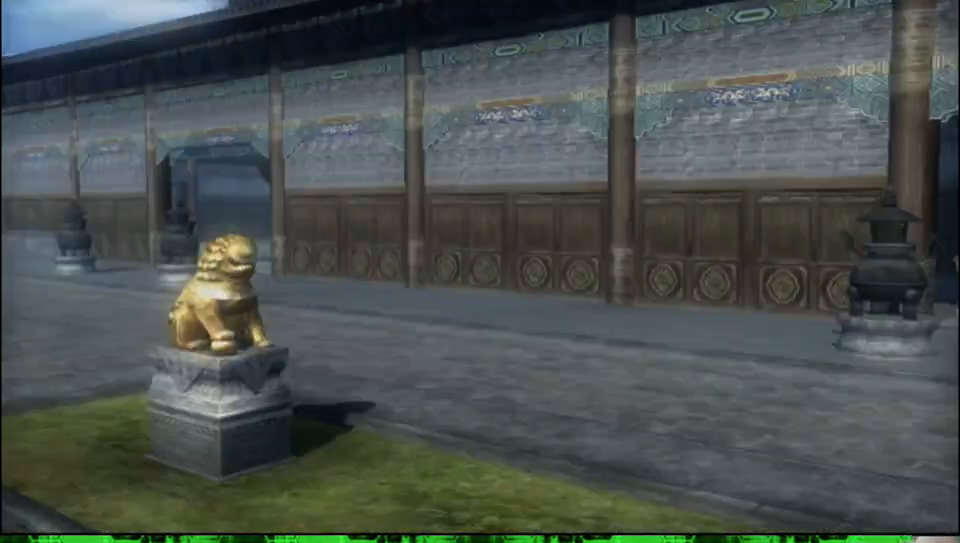
{"buttons": [], "left_stick": "center", "right_stick": "center", "events": [[50, "START", "up"]]}